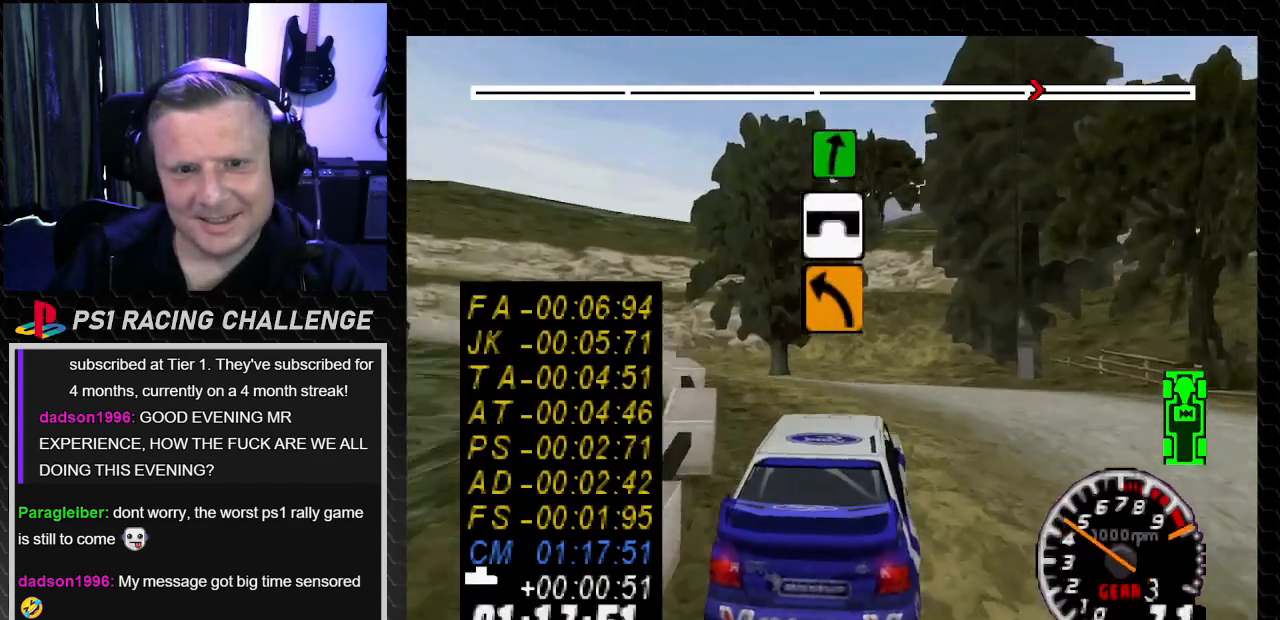
Gameplay with a controller (PlayStation layout); each line is a JSON object with the inputs held at the frame after it. "events" lists button and stick changes between this image and that frame as [ms after this image, input, new state], when the widget could be followed in between. Not read: L3 R3.
{"buttons": ["TRIANGLE", "DPAD_LEFT"], "left_stick": "left", "right_stick": "up"}
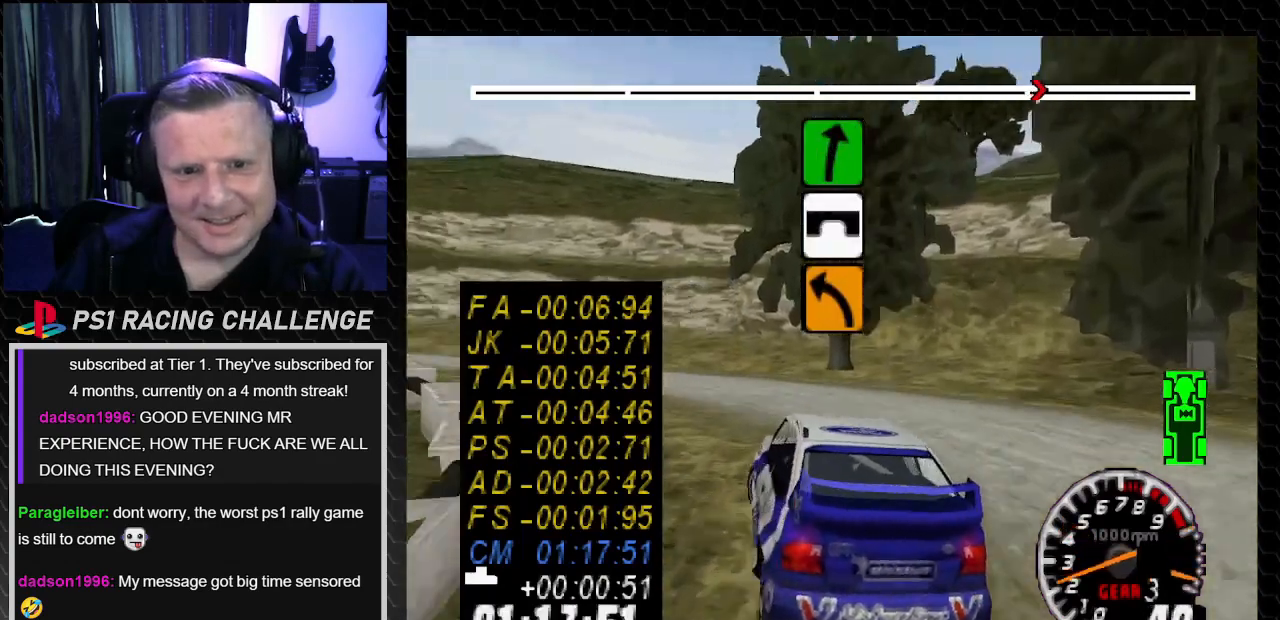
{"buttons": ["TRIANGLE", "DPAD_RIGHT"], "left_stick": "down-right", "right_stick": "up", "events": [[233, "DPAD_LEFT", "up"], [233, "left_stick", "center"], [300, "DPAD_RIGHT", "down"], [300, "left_stick", "down-right"]]}
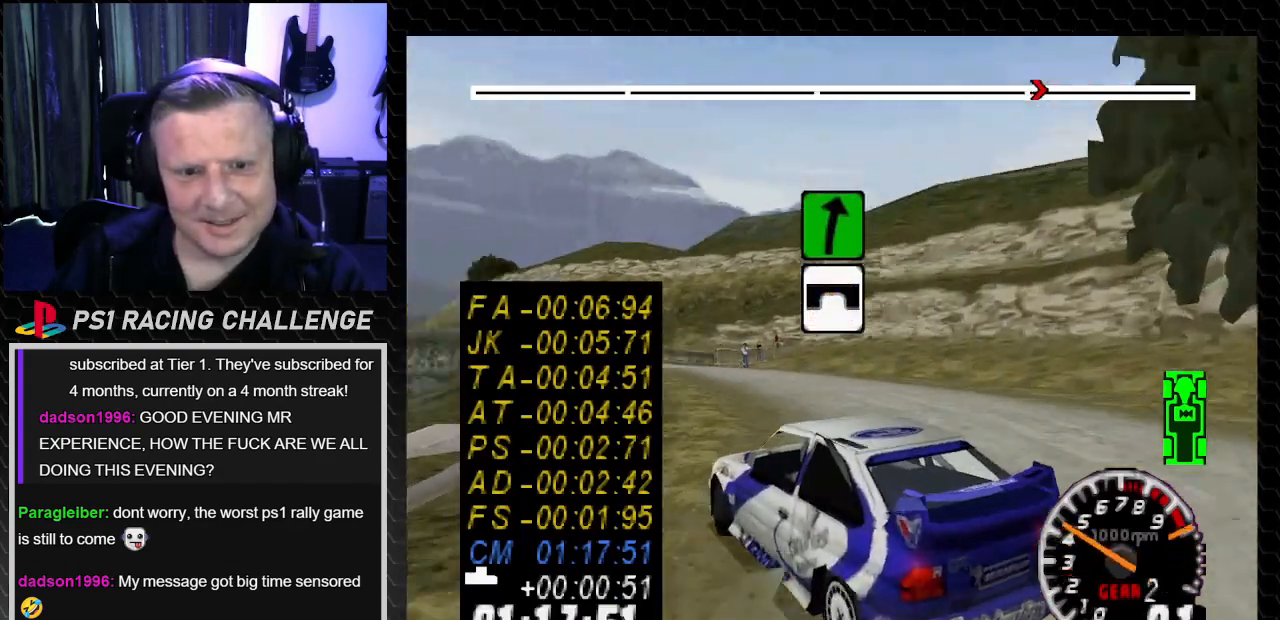
{"buttons": ["TRIANGLE", "DPAD_RIGHT"], "left_stick": "down-right", "right_stick": "up", "events": [[267, "TRIANGLE", "up"], [267, "right_stick", "center"], [401, "right_stick", "up"], [467, "TRIANGLE", "down"]]}
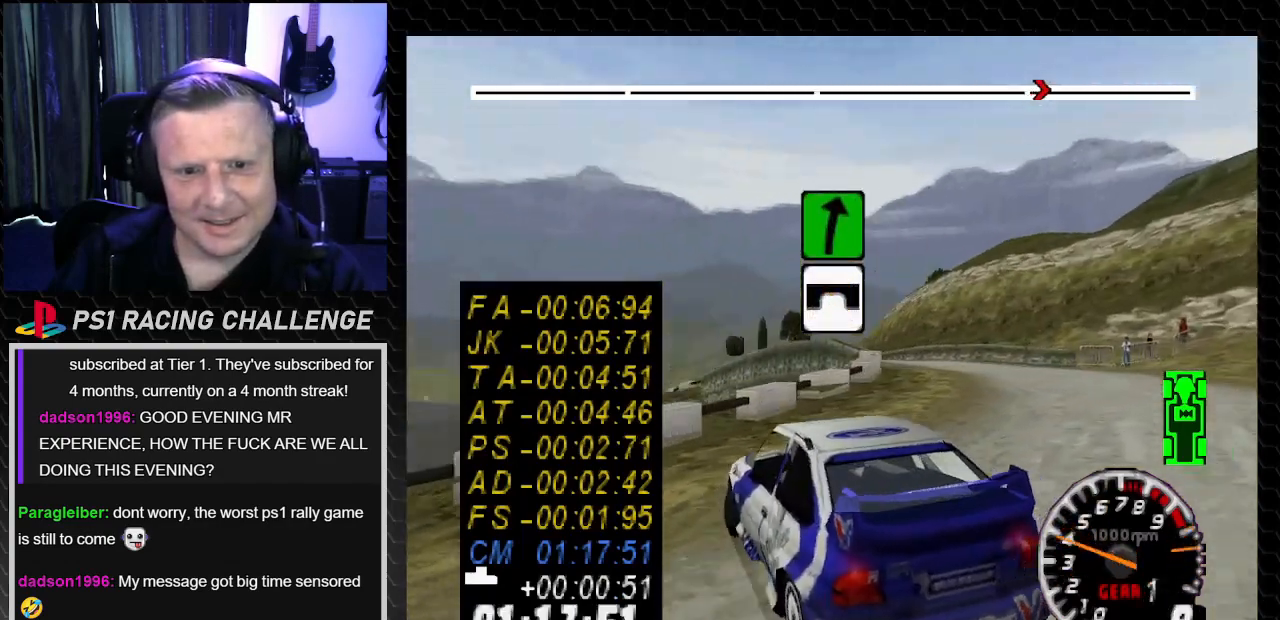
{"buttons": ["TRIANGLE", "DPAD_RIGHT"], "left_stick": "down-right", "right_stick": "up", "events": []}
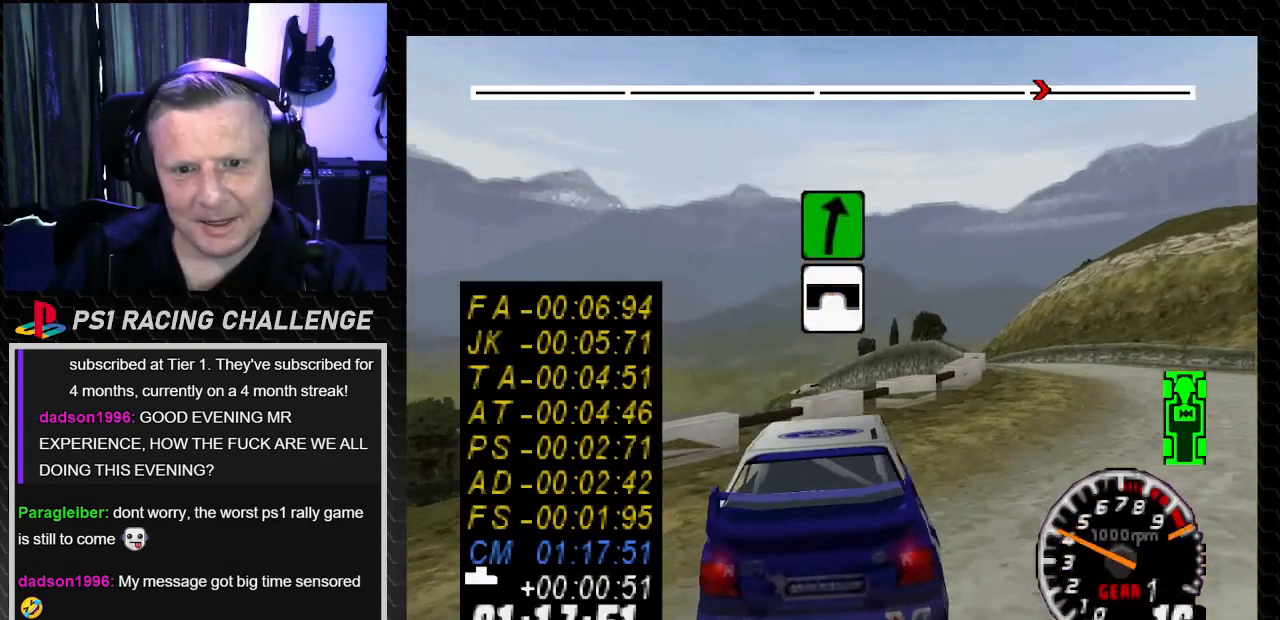
{"buttons": ["TRIANGLE"], "left_stick": "center", "right_stick": "up", "events": [[434, "DPAD_RIGHT", "up"], [434, "left_stick", "center"]]}
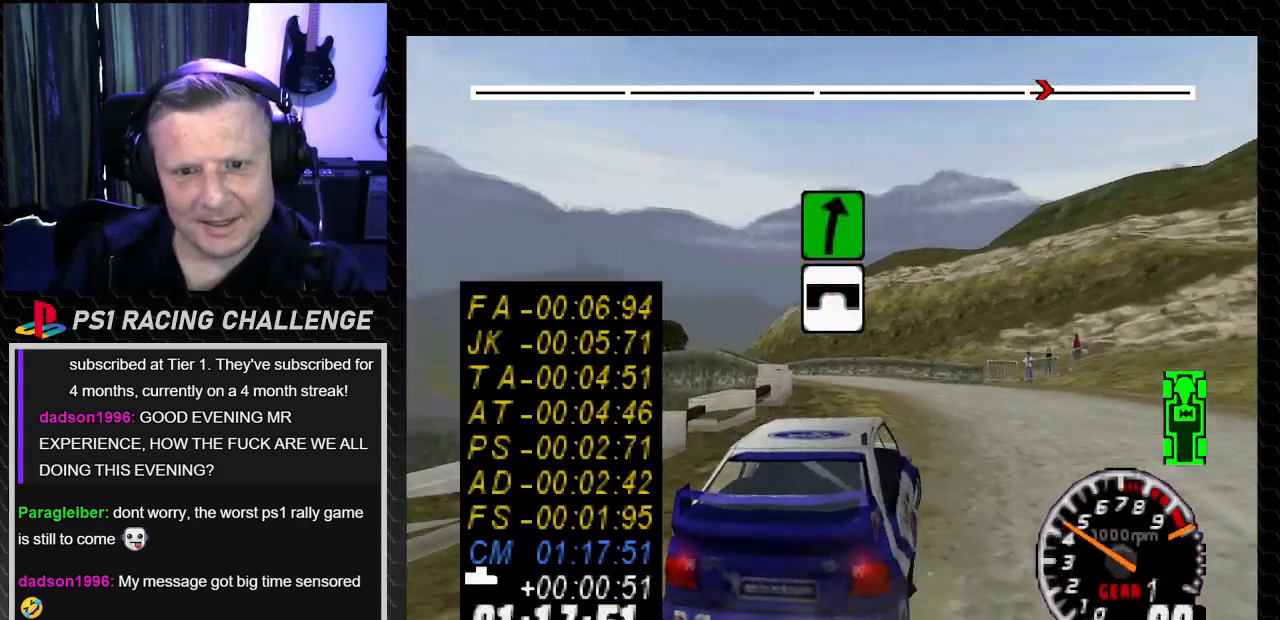
{"buttons": ["TRIANGLE", "DPAD_LEFT"], "left_stick": "left", "right_stick": "up", "events": [[433, "DPAD_LEFT", "down"], [467, "left_stick", "left"]]}
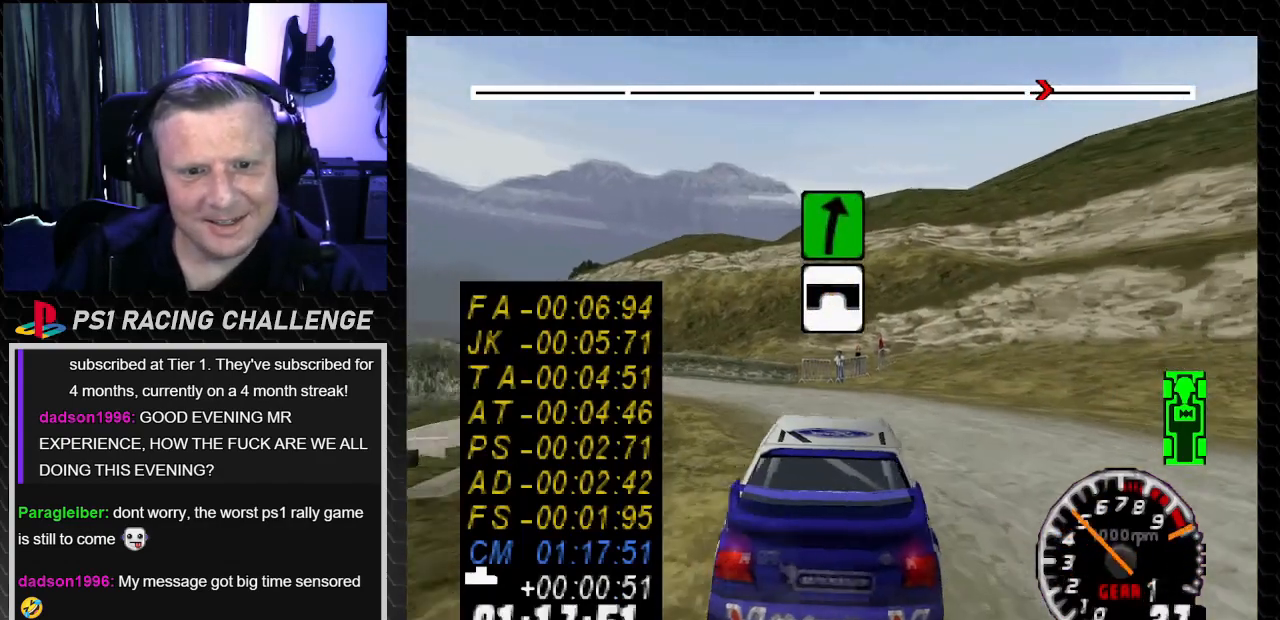
{"buttons": ["TRIANGLE", "DPAD_LEFT"], "left_stick": "left", "right_stick": "up", "events": [[134, "DPAD_LEFT", "up"], [134, "left_stick", "center"], [401, "DPAD_LEFT", "down"], [401, "left_stick", "left"]]}
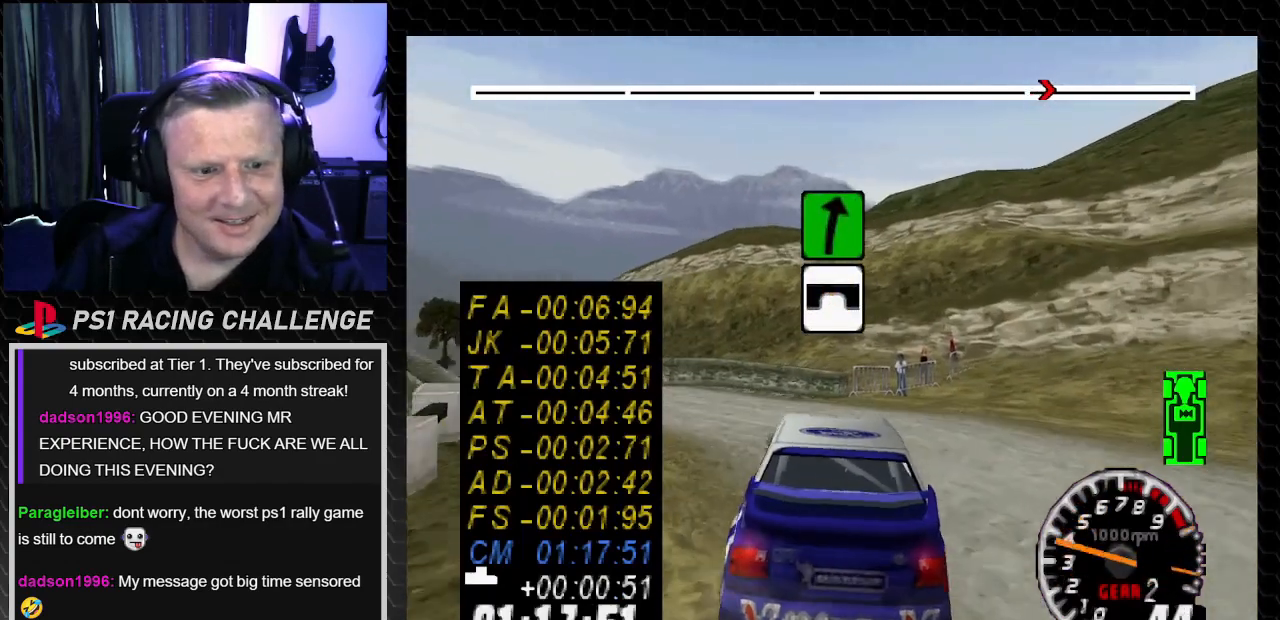
{"buttons": ["TRIANGLE"], "left_stick": "center", "right_stick": "up", "events": [[100, "DPAD_LEFT", "up"], [100, "left_stick", "center"], [200, "DPAD_LEFT", "down"], [233, "left_stick", "left"], [467, "DPAD_LEFT", "up"], [467, "left_stick", "center"]]}
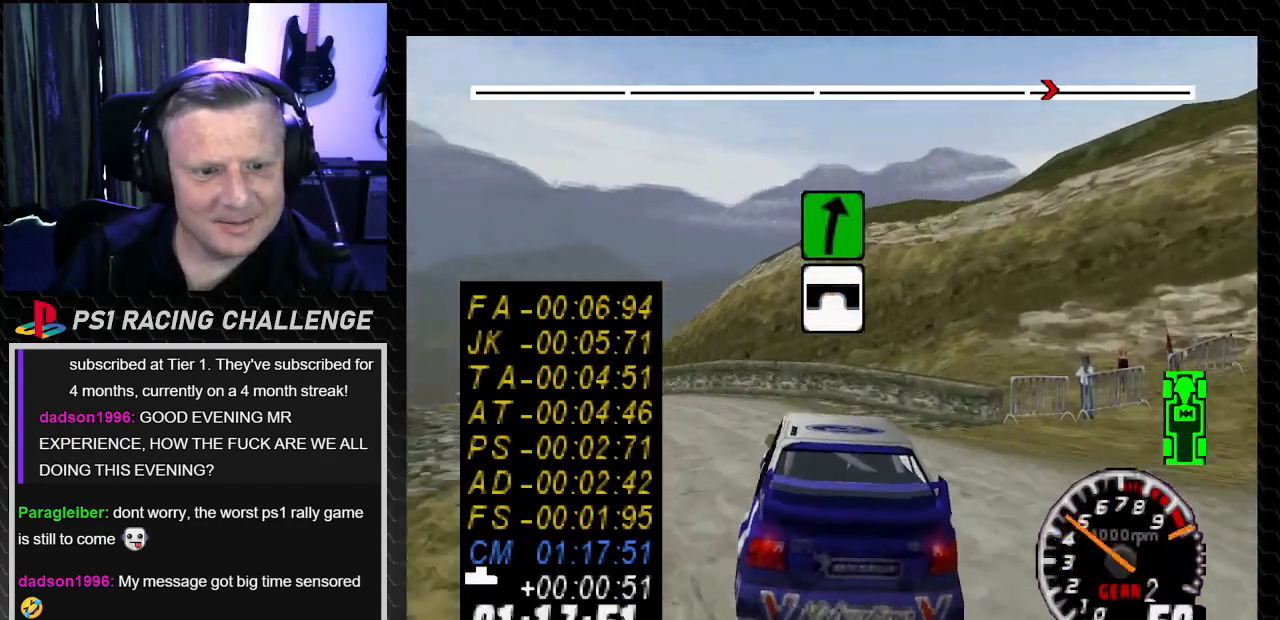
{"buttons": ["TRIANGLE", "DPAD_LEFT"], "left_stick": "left", "right_stick": "up", "events": [[100, "DPAD_LEFT", "down"], [100, "left_stick", "left"]]}
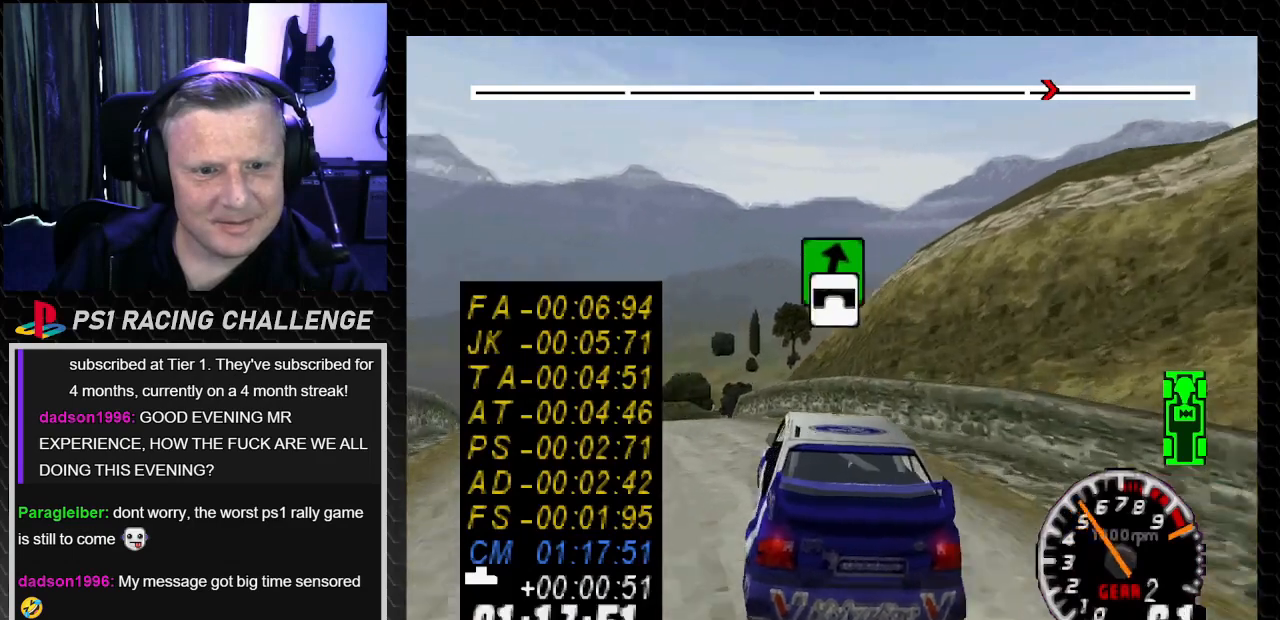
{"buttons": ["TRIANGLE", "DPAD_RIGHT"], "left_stick": "down-right", "right_stick": "up", "events": [[166, "left_stick", "center"], [200, "DPAD_LEFT", "up"], [433, "DPAD_RIGHT", "down"], [500, "left_stick", "down-right"]]}
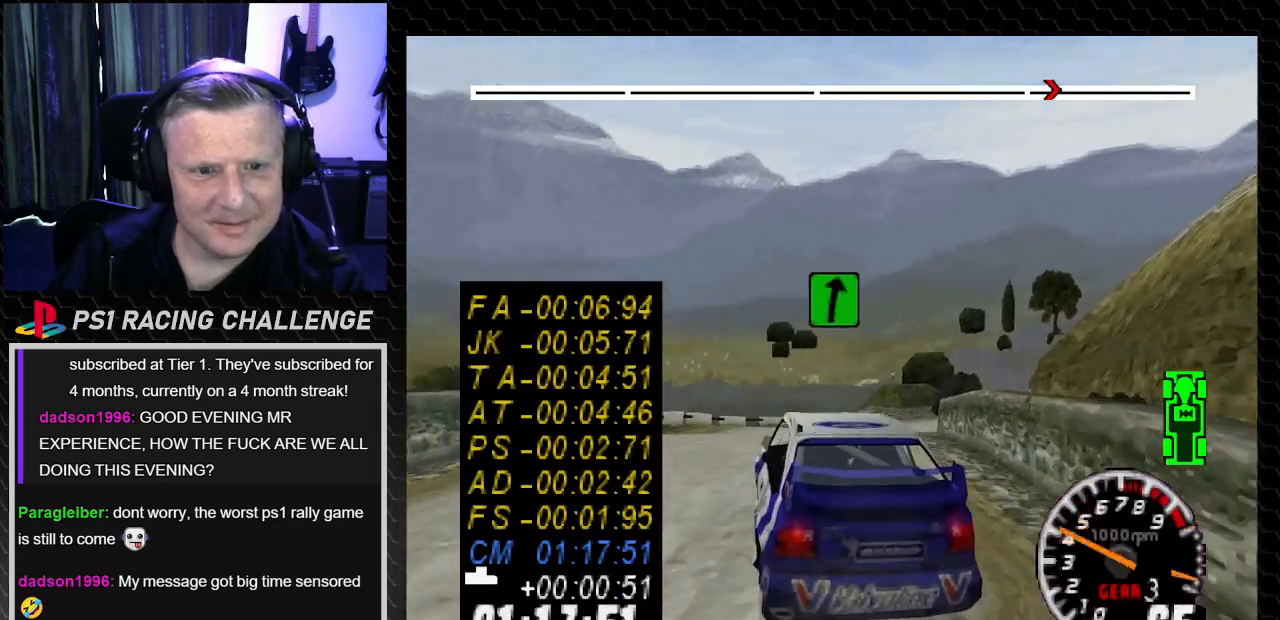
{"buttons": ["TRIANGLE", "DPAD_RIGHT"], "left_stick": "down-right", "right_stick": "up", "events": [[100, "DPAD_RIGHT", "up"], [100, "left_stick", "center"], [501, "DPAD_RIGHT", "down"], [501, "left_stick", "down-right"]]}
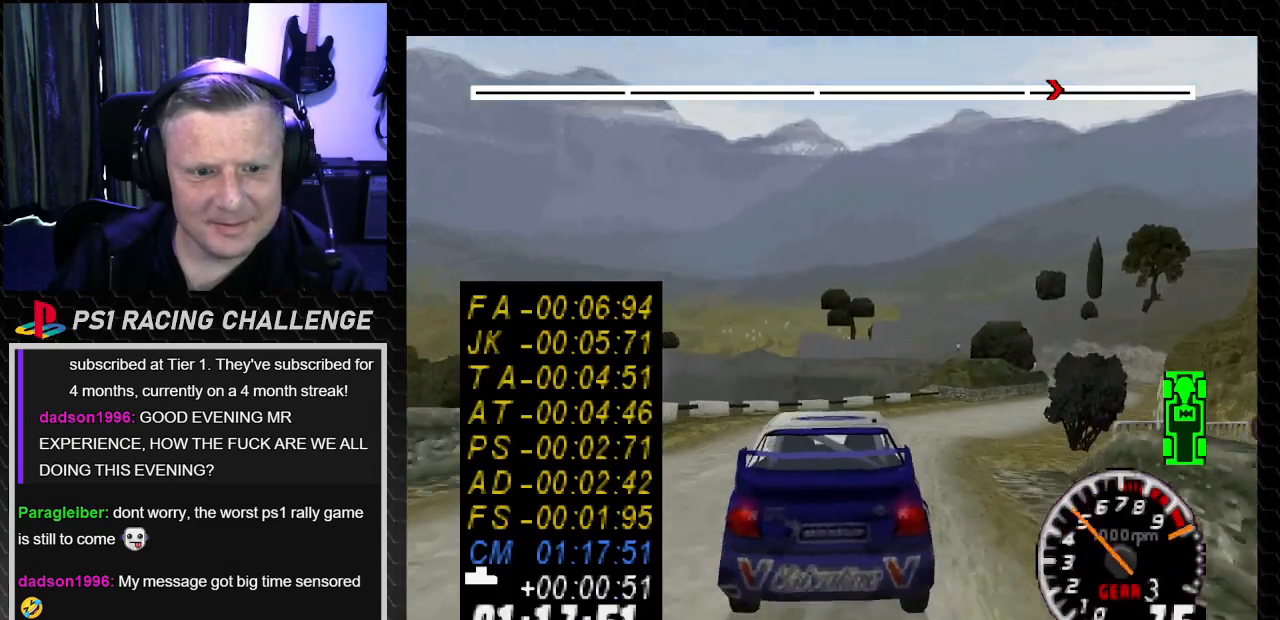
{"buttons": [], "left_stick": "center", "right_stick": "up", "events": [[233, "TRIANGLE", "up"], [233, "right_stick", "center"], [433, "DPAD_RIGHT", "up"], [433, "left_stick", "center"], [500, "right_stick", "up"]]}
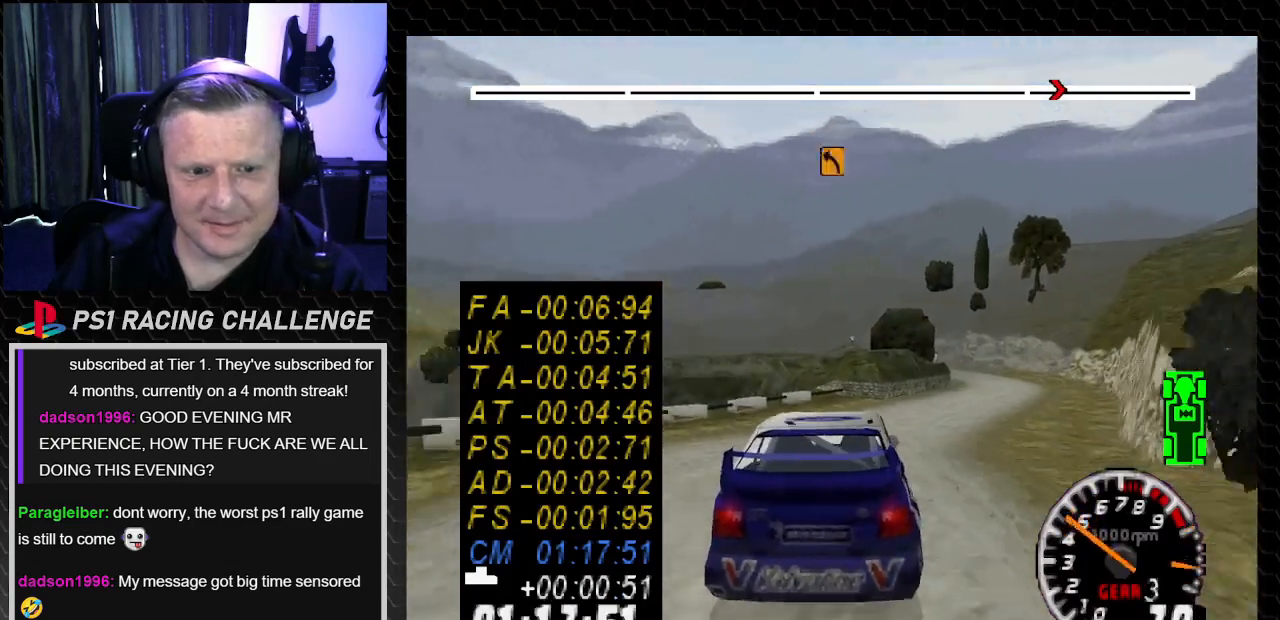
{"buttons": ["TRIANGLE", "DPAD_RIGHT"], "left_stick": "down-right", "right_stick": "up", "events": [[33, "TRIANGLE", "down"], [267, "DPAD_RIGHT", "down"], [267, "left_stick", "down-right"]]}
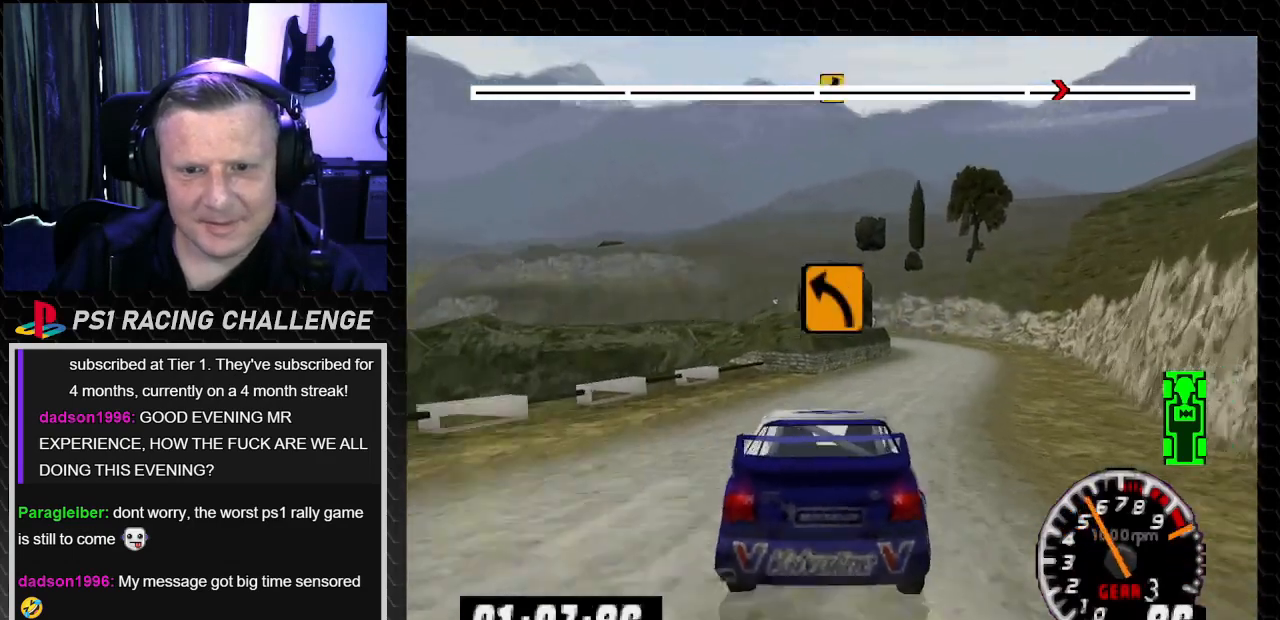
{"buttons": ["TRIANGLE"], "left_stick": "center", "right_stick": "up", "events": [[166, "DPAD_RIGHT", "up"], [166, "left_stick", "center"]]}
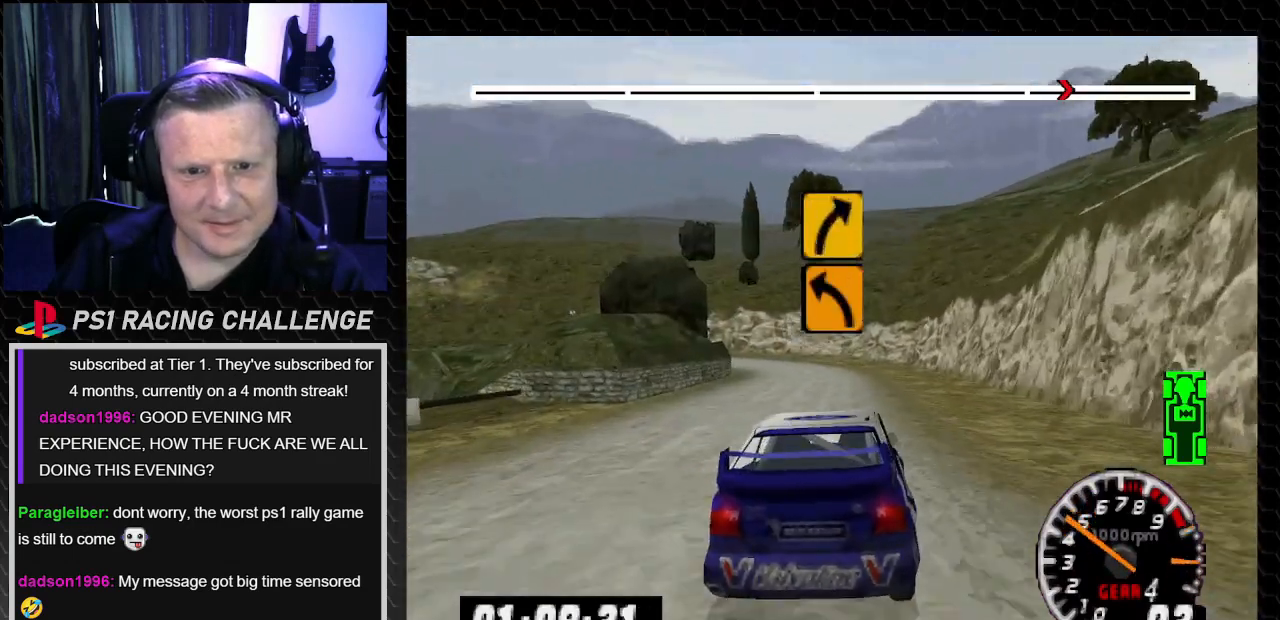
{"buttons": ["TRIANGLE"], "left_stick": "center", "right_stick": "up", "events": [[267, "DPAD_LEFT", "down"], [267, "left_stick", "left"], [434, "DPAD_LEFT", "up"], [434, "left_stick", "center"]]}